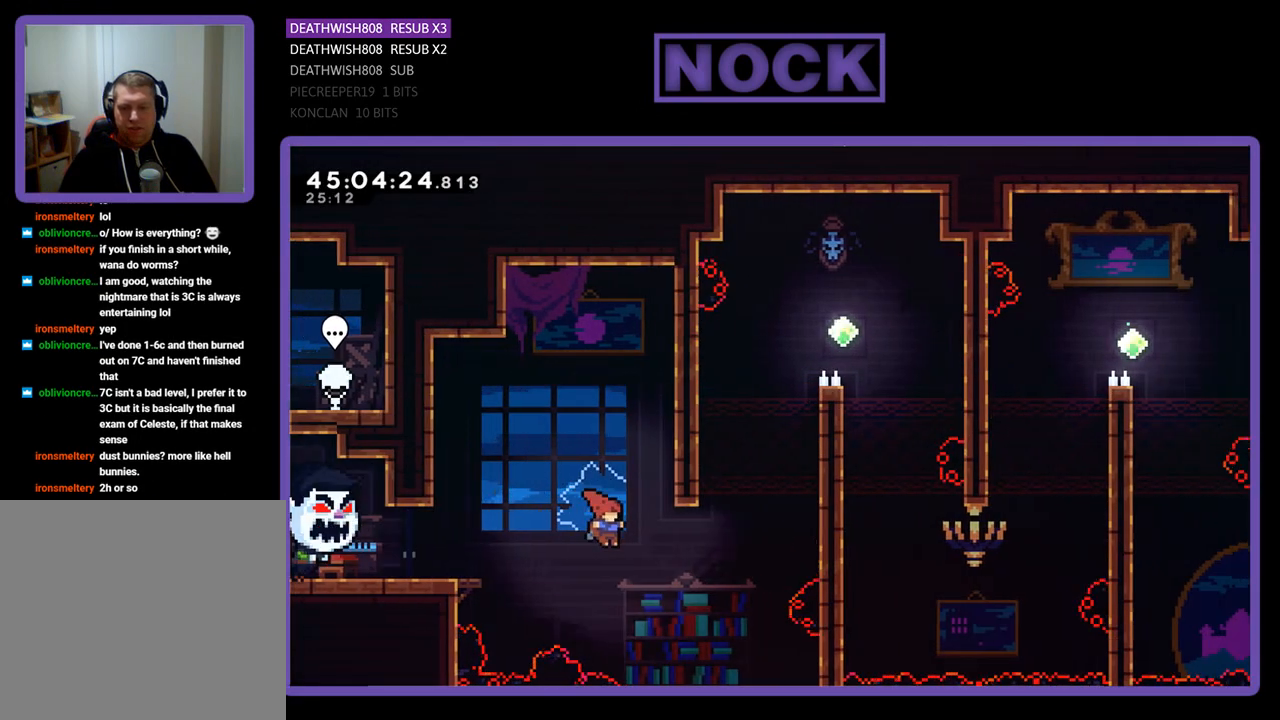
Gameplay with a controller (PlayStation layout); each line is a JSON object with the inputs held at the frame after it. "events" lists button and stick changes between this image and that frame as [ms after this image, input, new state], when the widget could be followed in between. Not read: left_stick right_stick.
{"buttons": ["CIRCLE", "R2", "DPAD_UP", "DPAD_RIGHT"], "events": [[133, "CIRCLE", "down"]]}
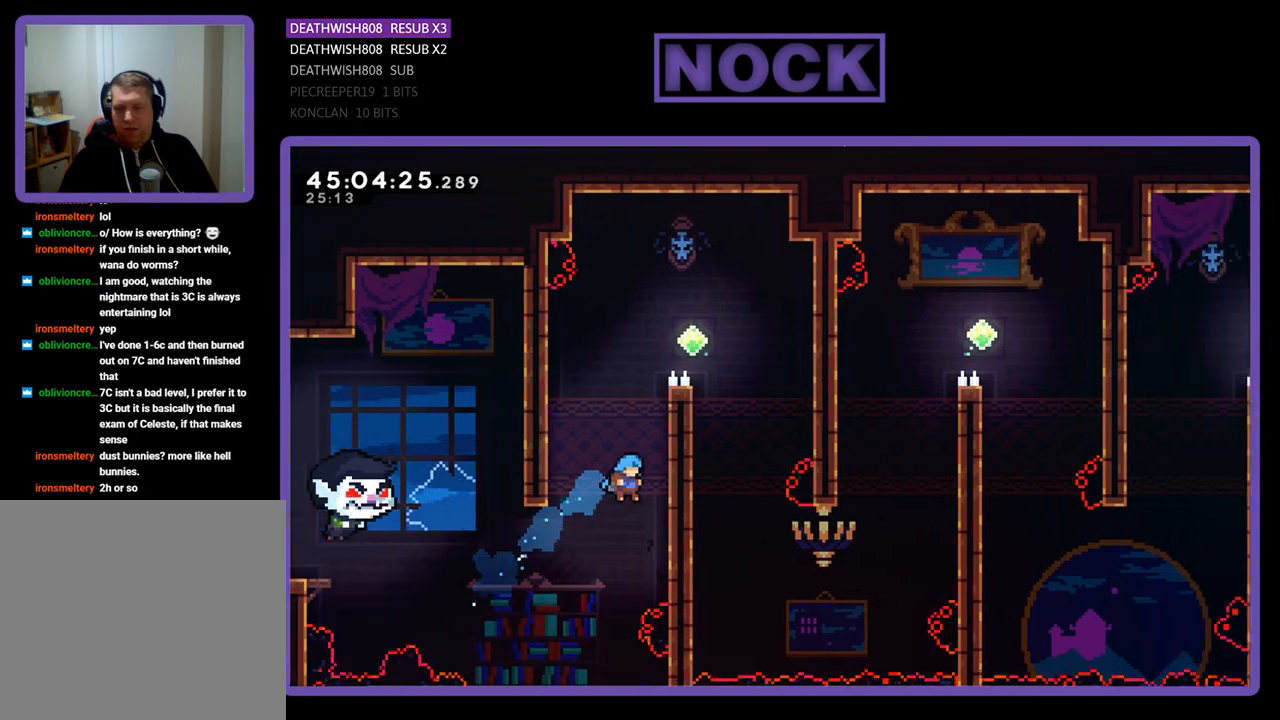
{"buttons": ["CROSS", "R2", "DPAD_UP", "DPAD_RIGHT"], "events": [[67, "CIRCLE", "up"], [167, "CROSS", "down"], [333, "CROSS", "up"], [400, "CROSS", "down"]]}
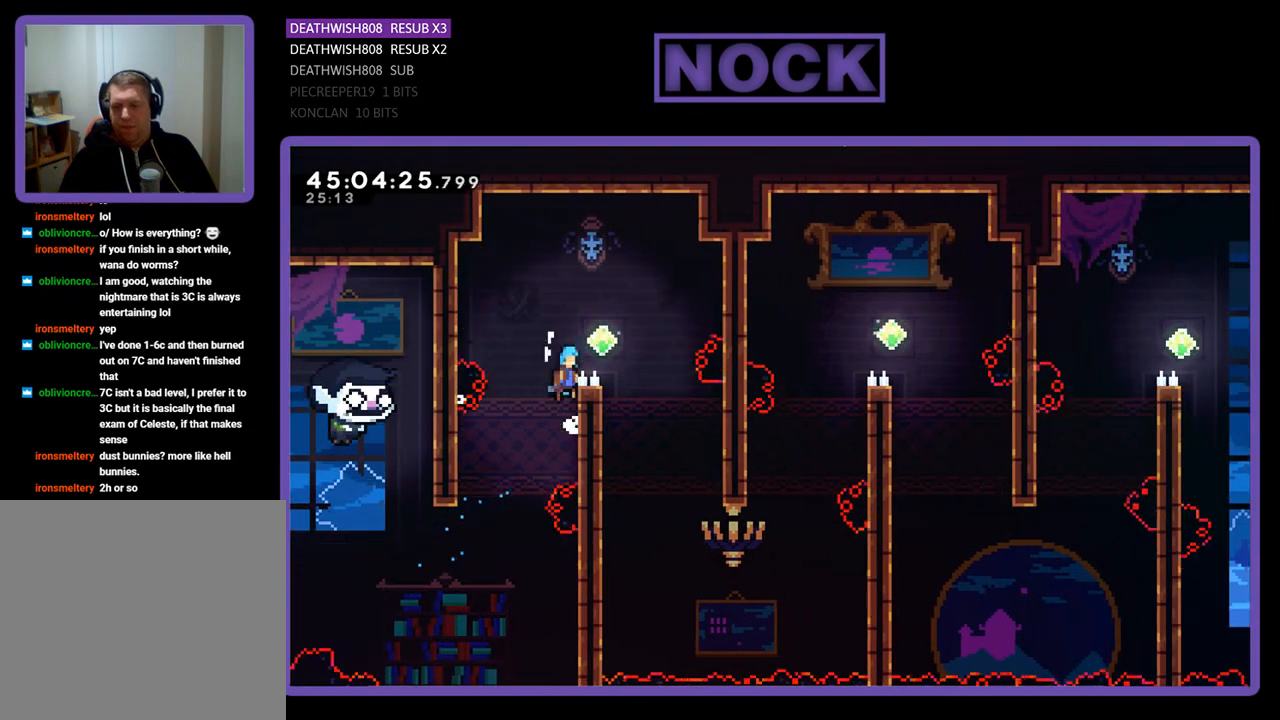
{"buttons": ["R2"], "events": [[33, "CROSS", "up"], [100, "CROSS", "down"], [200, "DPAD_UP", "up"], [300, "CROSS", "up"], [433, "DPAD_RIGHT", "up"]]}
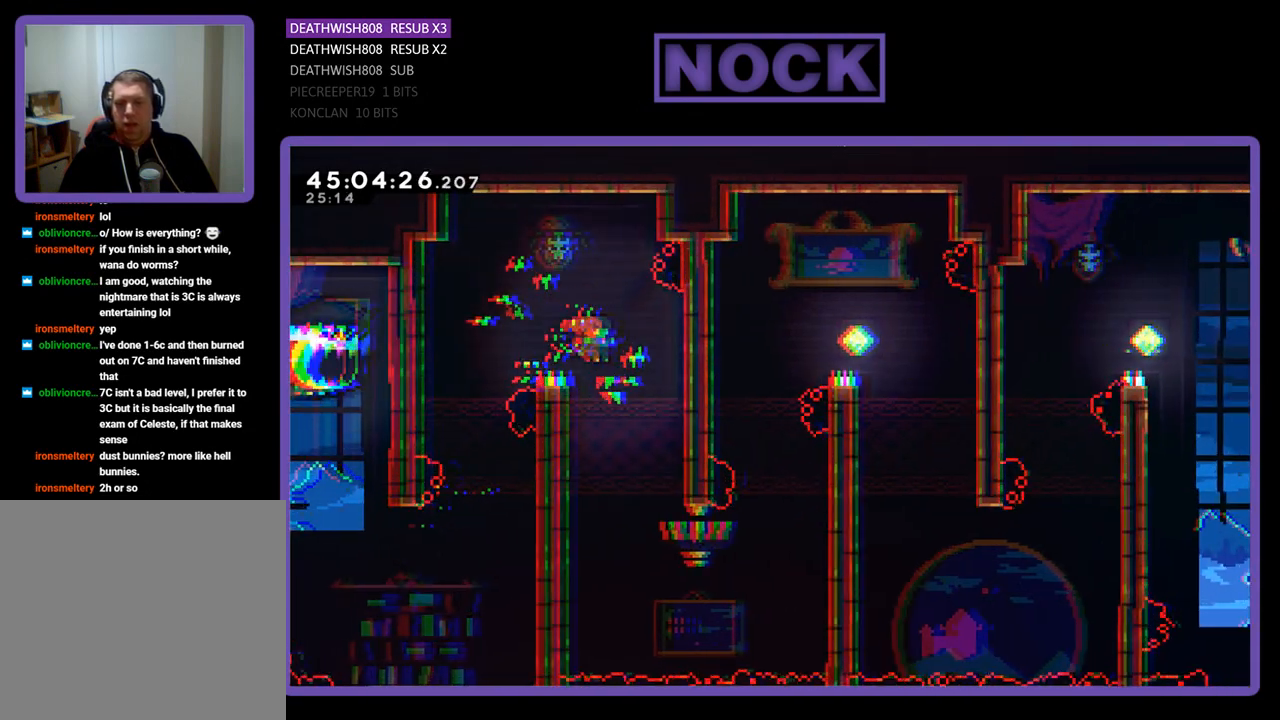
{"buttons": ["R2", "DPAD_DOWN"], "events": [[200, "DPAD_DOWN", "down"], [267, "DPAD_LEFT", "down"], [367, "DPAD_LEFT", "up"]]}
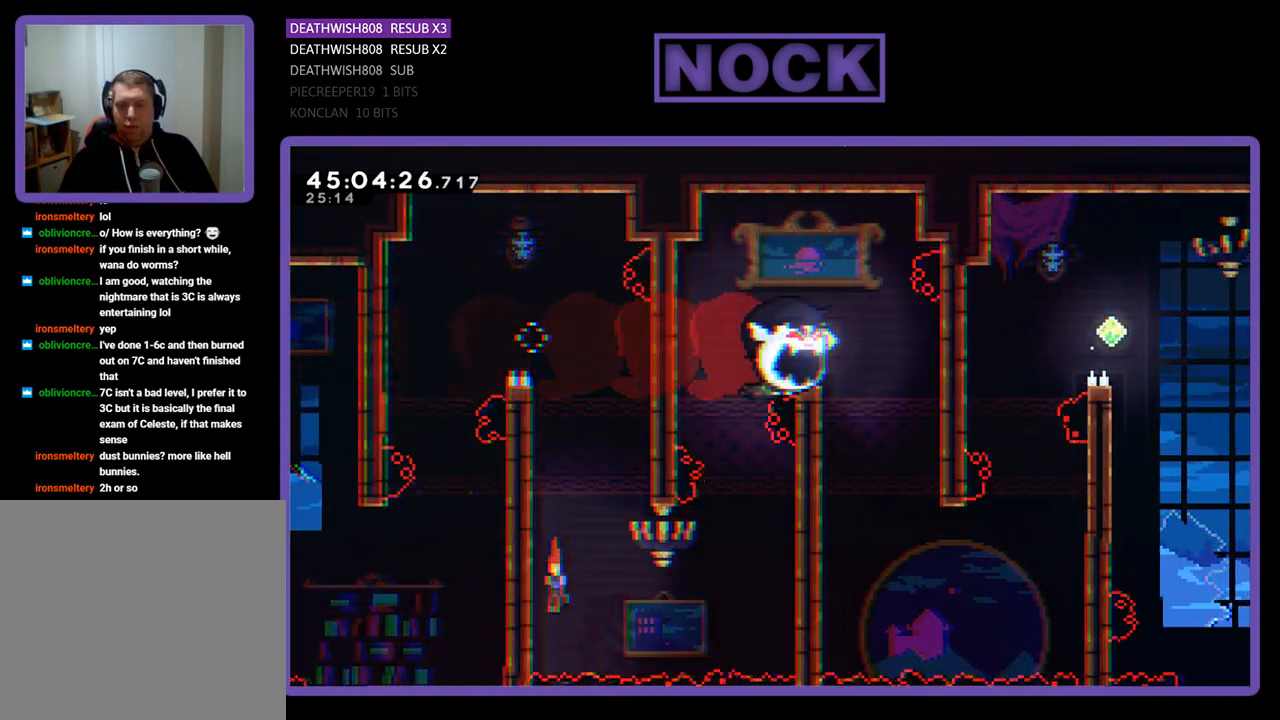
{"buttons": ["DPAD_UP"], "events": [[233, "DPAD_DOWN", "up"], [233, "DPAD_LEFT", "down"], [300, "DPAD_UP", "down"], [467, "R2", "up"], [500, "DPAD_LEFT", "up"]]}
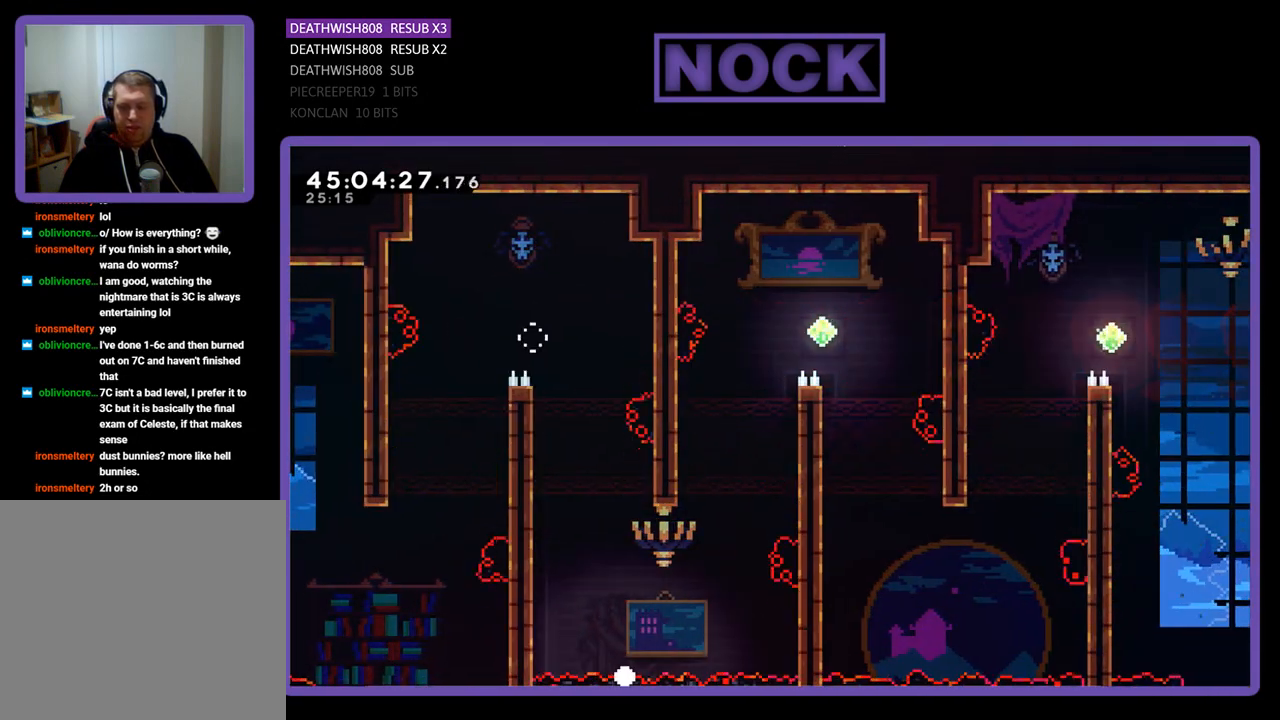
{"buttons": [], "events": [[33, "DPAD_UP", "up"]]}
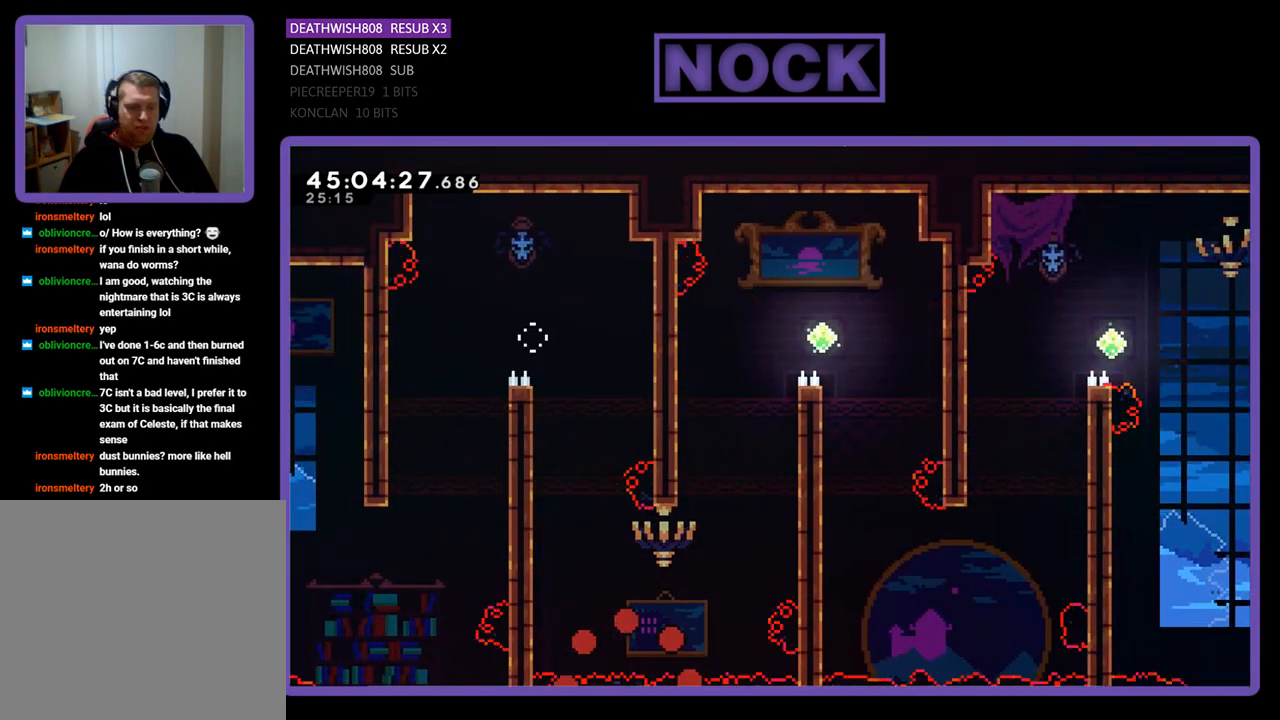
{"buttons": [], "events": []}
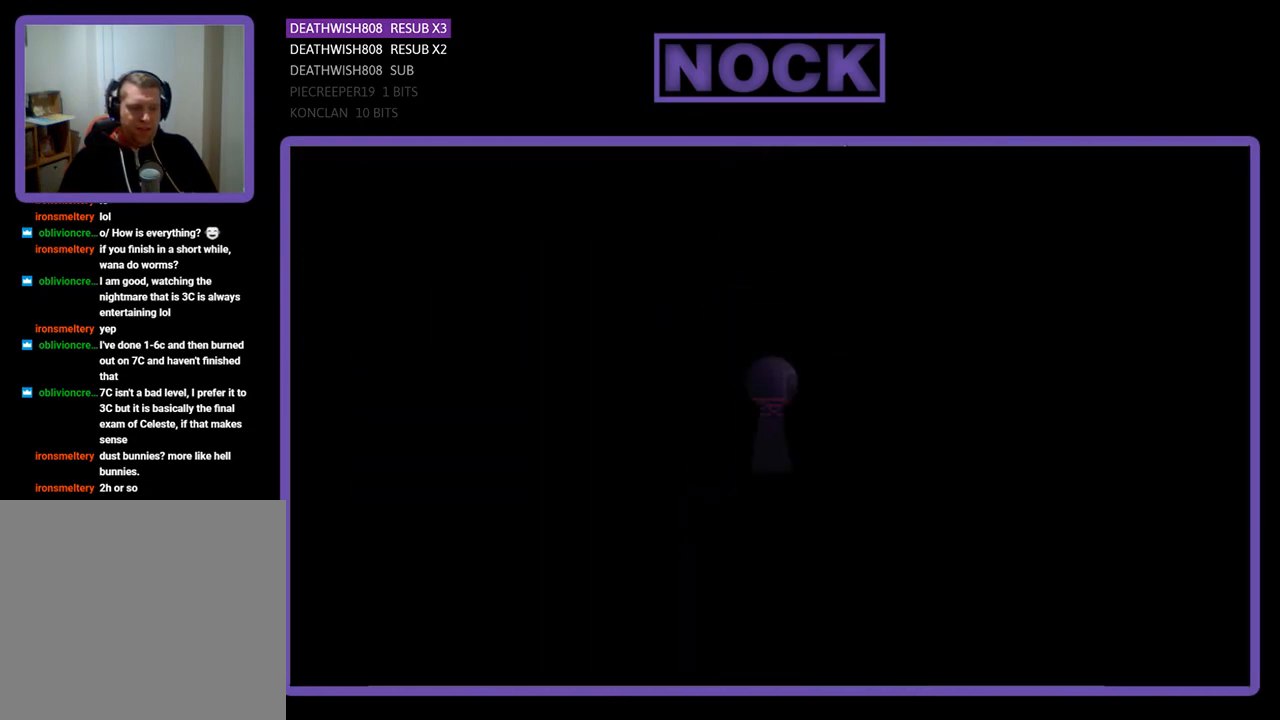
{"buttons": ["R2", "DPAD_RIGHT"], "events": [[100, "R2", "down"], [500, "DPAD_RIGHT", "down"]]}
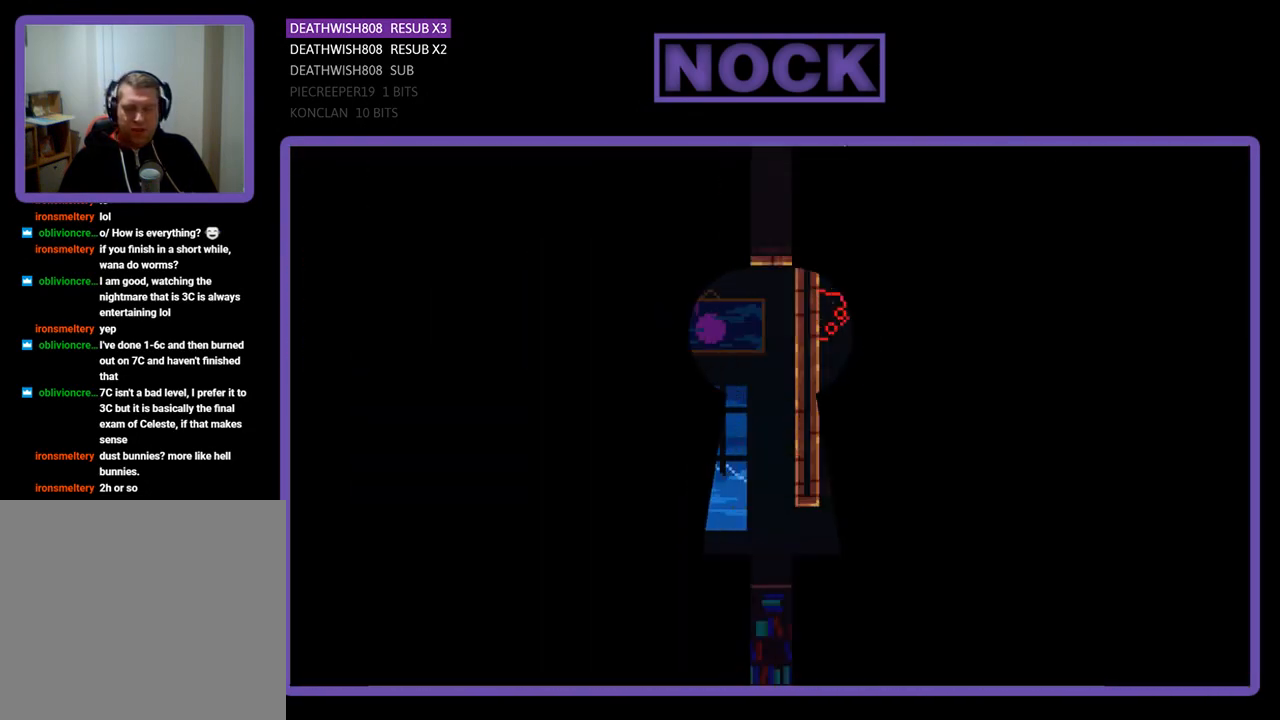
{"buttons": ["R2", "DPAD_RIGHT"], "events": []}
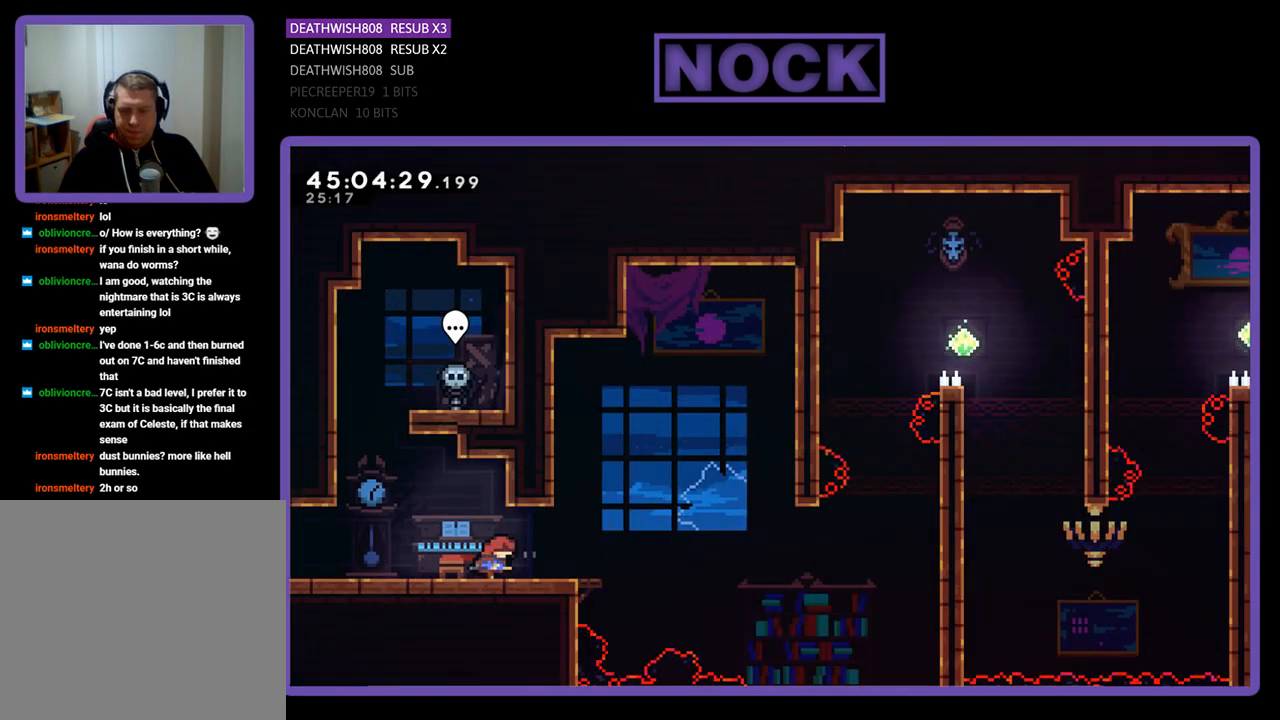
{"buttons": ["CROSS", "R2", "DPAD_RIGHT"], "events": [[367, "CROSS", "down"]]}
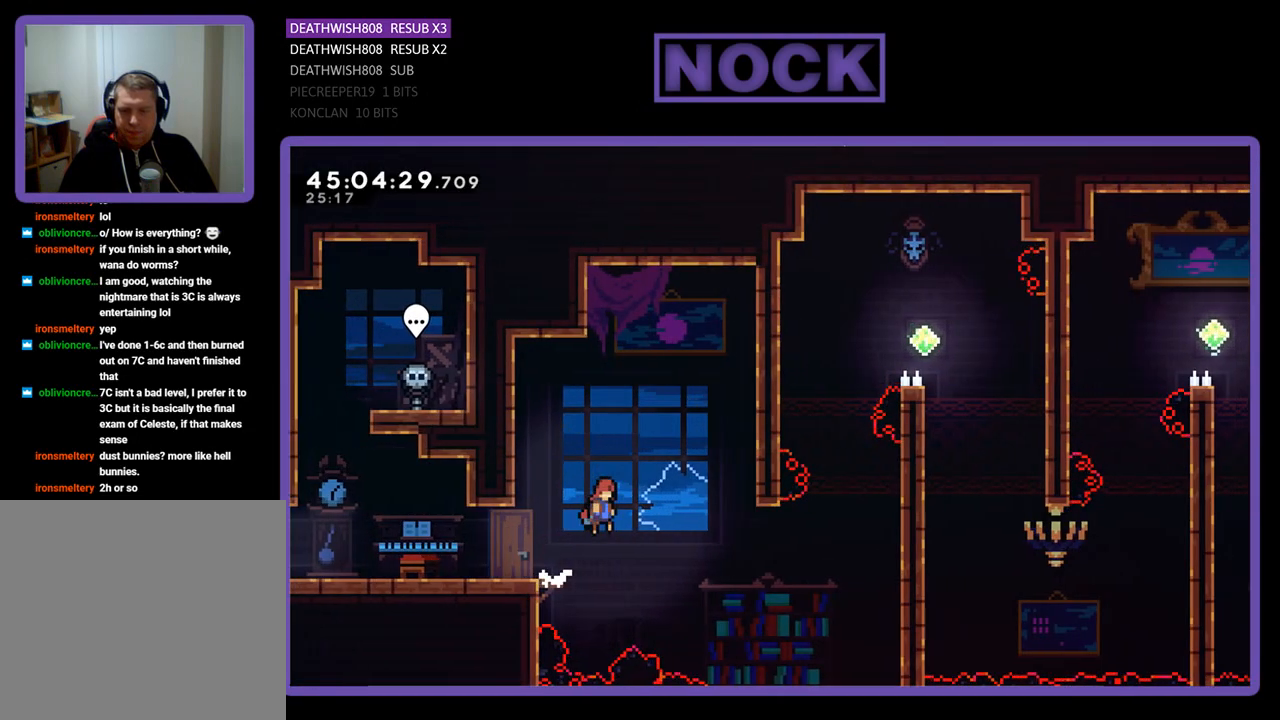
{"buttons": ["R2", "DPAD_UP", "DPAD_RIGHT"], "events": [[433, "CROSS", "up"], [467, "DPAD_UP", "down"]]}
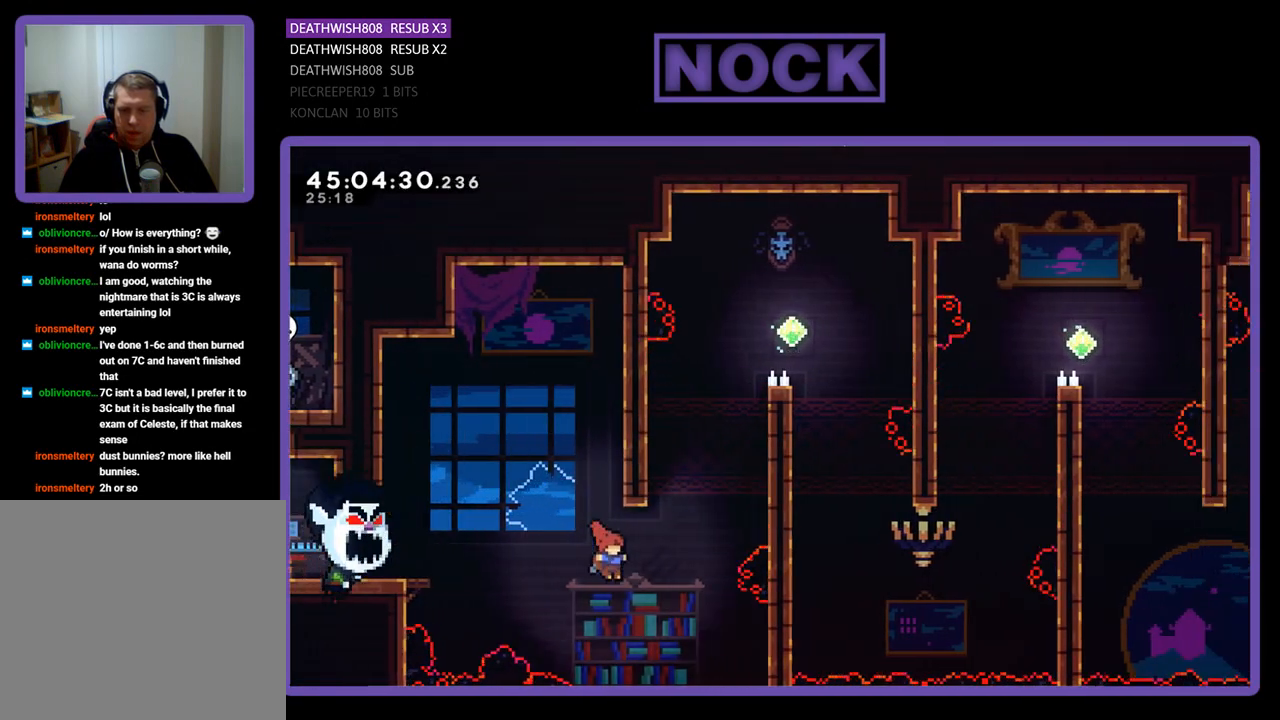
{"buttons": ["CROSS", "R2", "DPAD_UP", "DPAD_RIGHT"], "events": [[67, "CIRCLE", "down"], [400, "CIRCLE", "up"], [500, "CROSS", "down"]]}
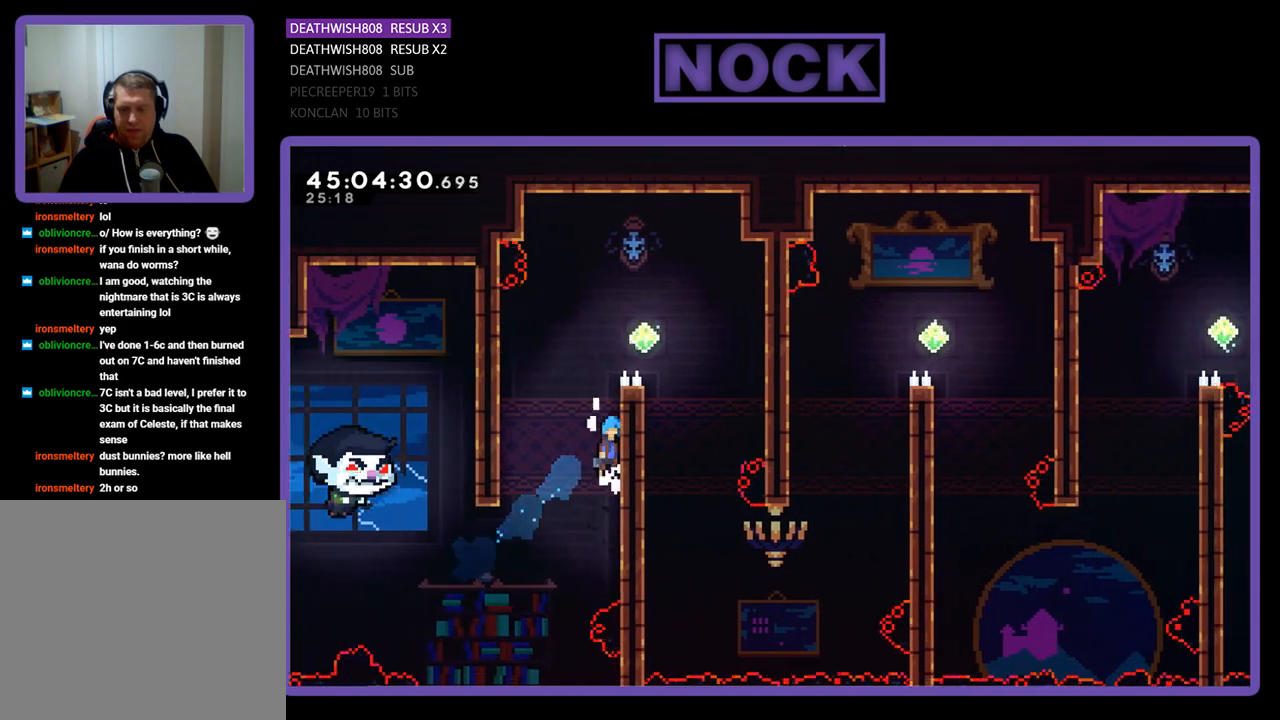
{"buttons": ["CROSS", "R2", "DPAD_RIGHT"], "events": [[233, "CROSS", "up"], [400, "CROSS", "down"], [467, "DPAD_UP", "up"]]}
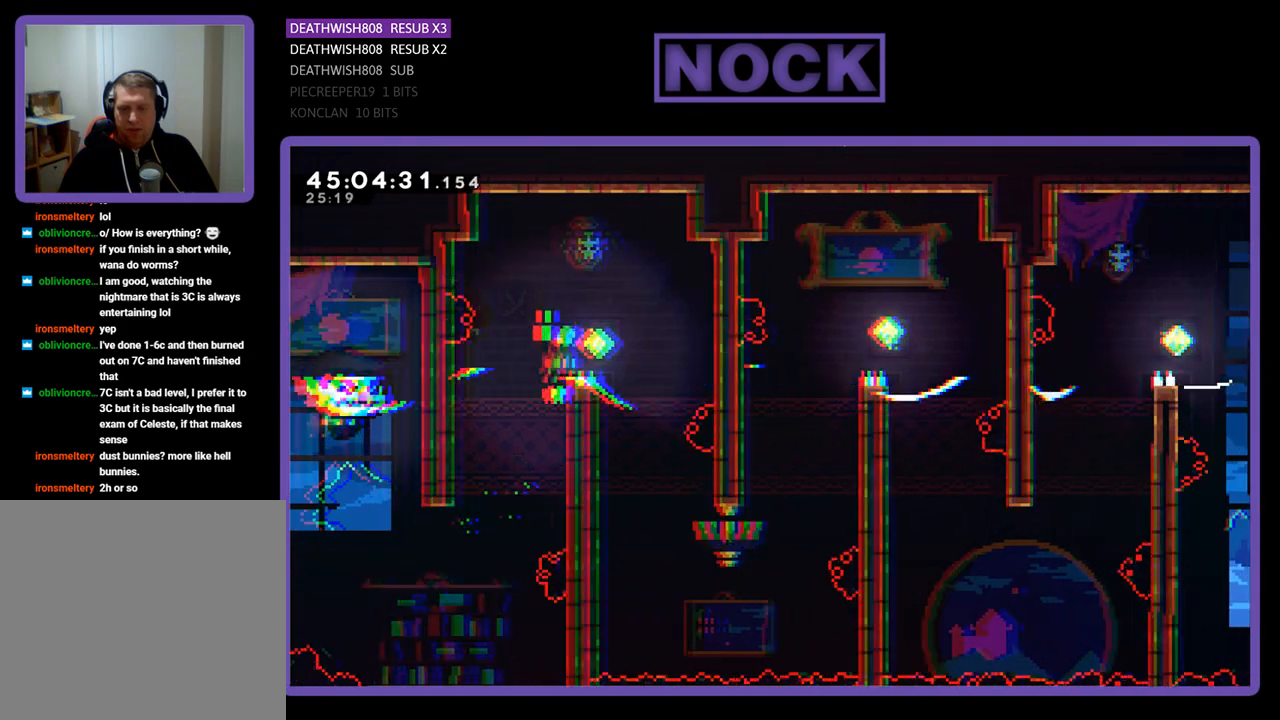
{"buttons": ["R2"], "events": [[200, "CROSS", "up"], [333, "DPAD_RIGHT", "up"]]}
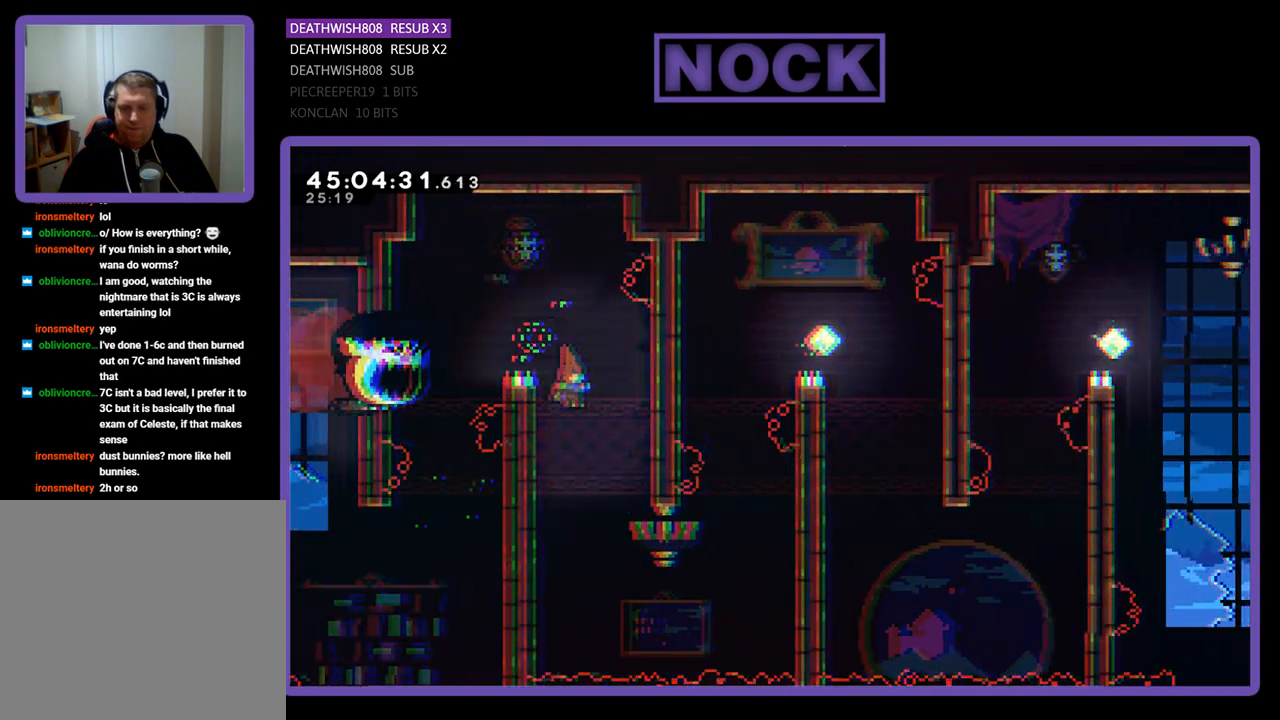
{"buttons": ["R2", "DPAD_DOWN"], "events": [[33, "DPAD_DOWN", "down"], [33, "DPAD_LEFT", "down"], [333, "DPAD_LEFT", "up"]]}
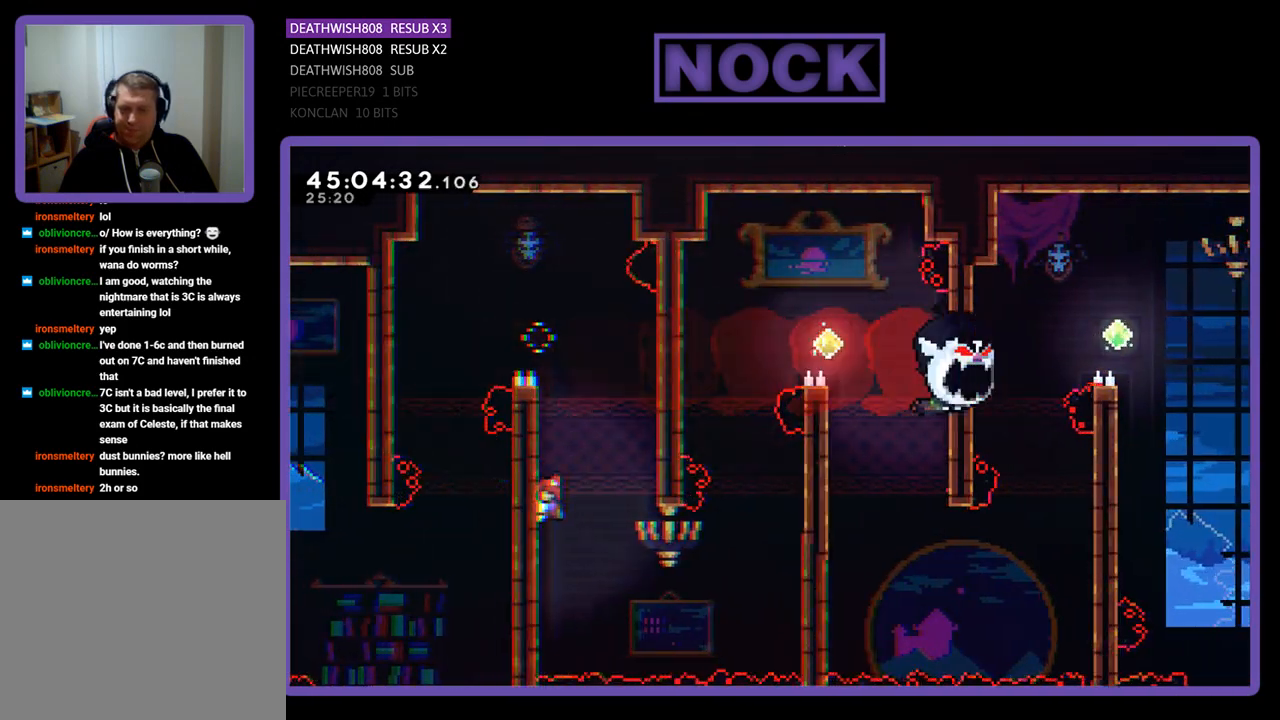
{"buttons": ["CROSS", "R2", "DPAD_RIGHT"], "events": [[167, "DPAD_RIGHT", "down"], [433, "DPAD_DOWN", "up"], [467, "CROSS", "down"]]}
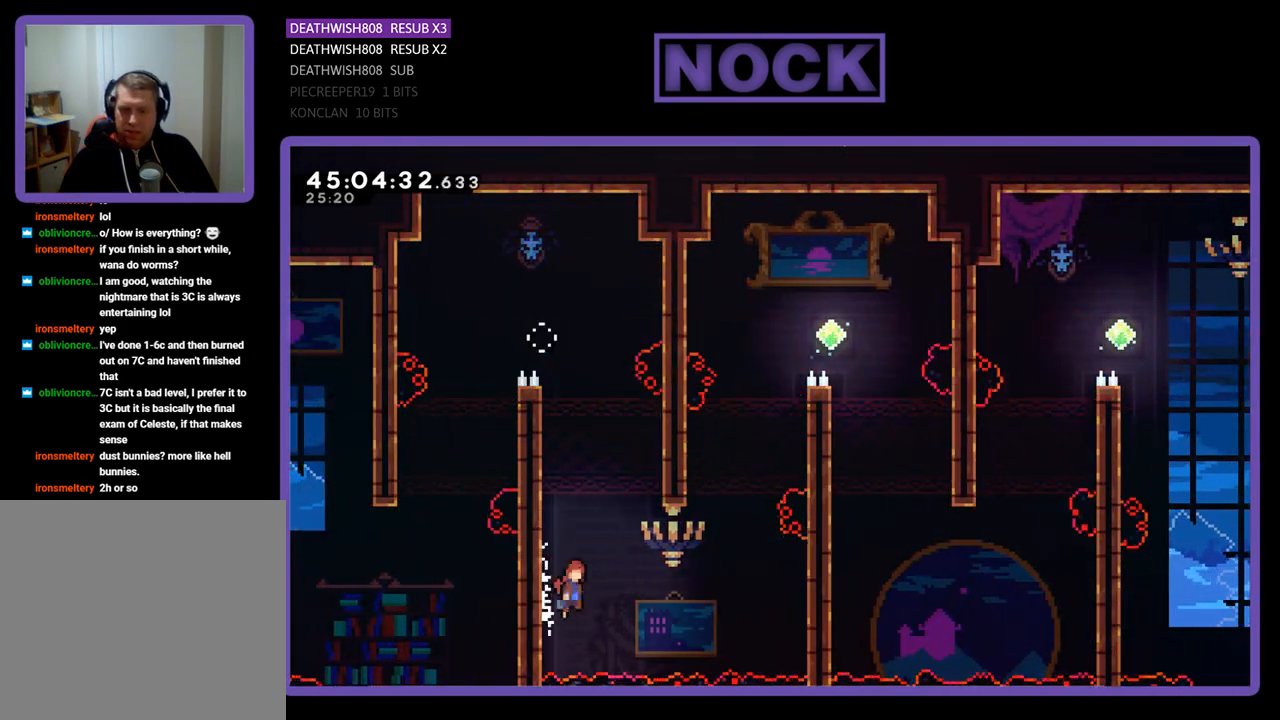
{"buttons": ["CIRCLE", "R2", "DPAD_UP", "DPAD_RIGHT"], "events": [[167, "DPAD_UP", "down"], [367, "CROSS", "up"], [433, "CIRCLE", "down"]]}
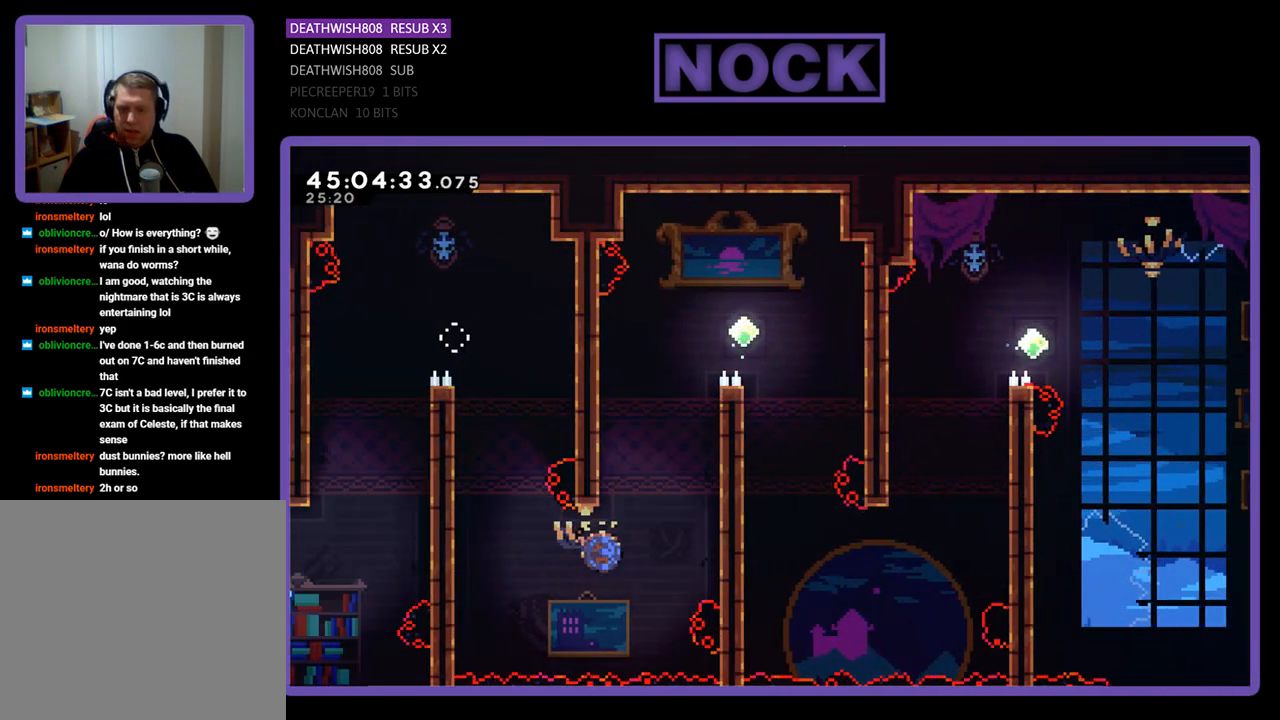
{"buttons": ["CROSS", "R2", "DPAD_UP", "DPAD_RIGHT"], "events": [[267, "CIRCLE", "up"], [400, "CROSS", "down"]]}
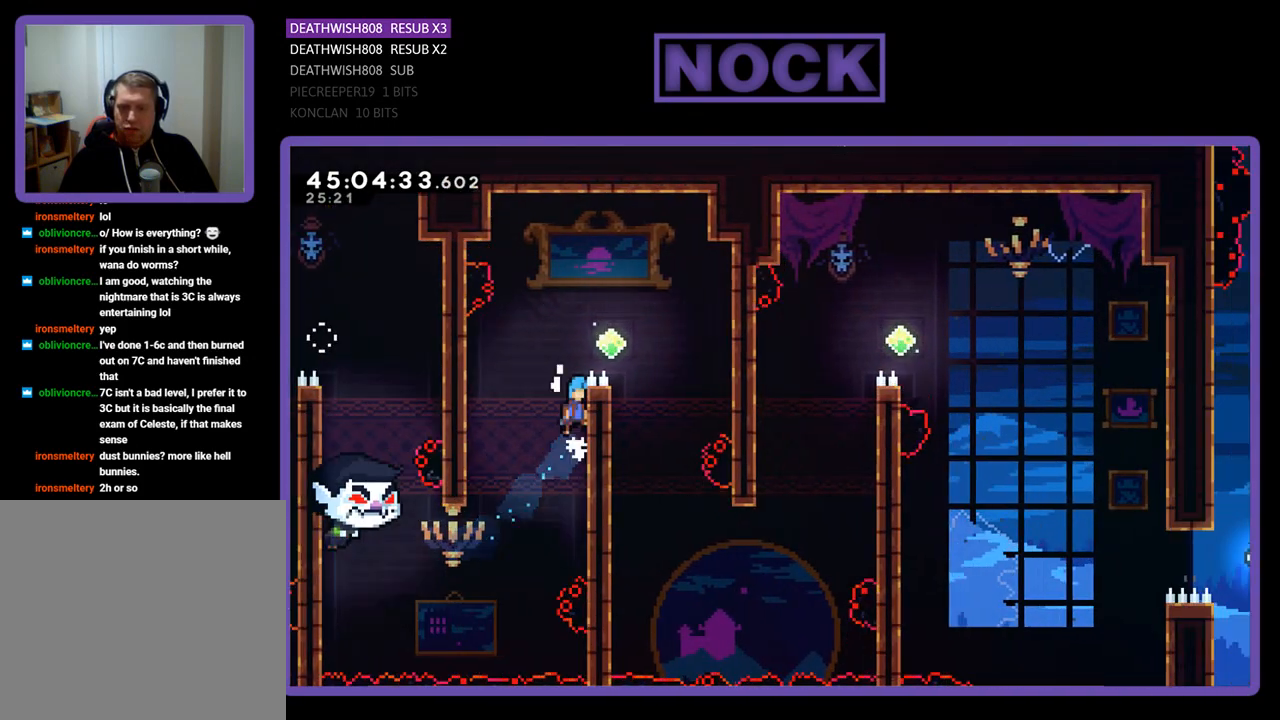
{"buttons": ["CROSS", "R2", "DPAD_RIGHT"], "events": [[167, "CROSS", "up"], [233, "DPAD_UP", "up"], [300, "CROSS", "down"]]}
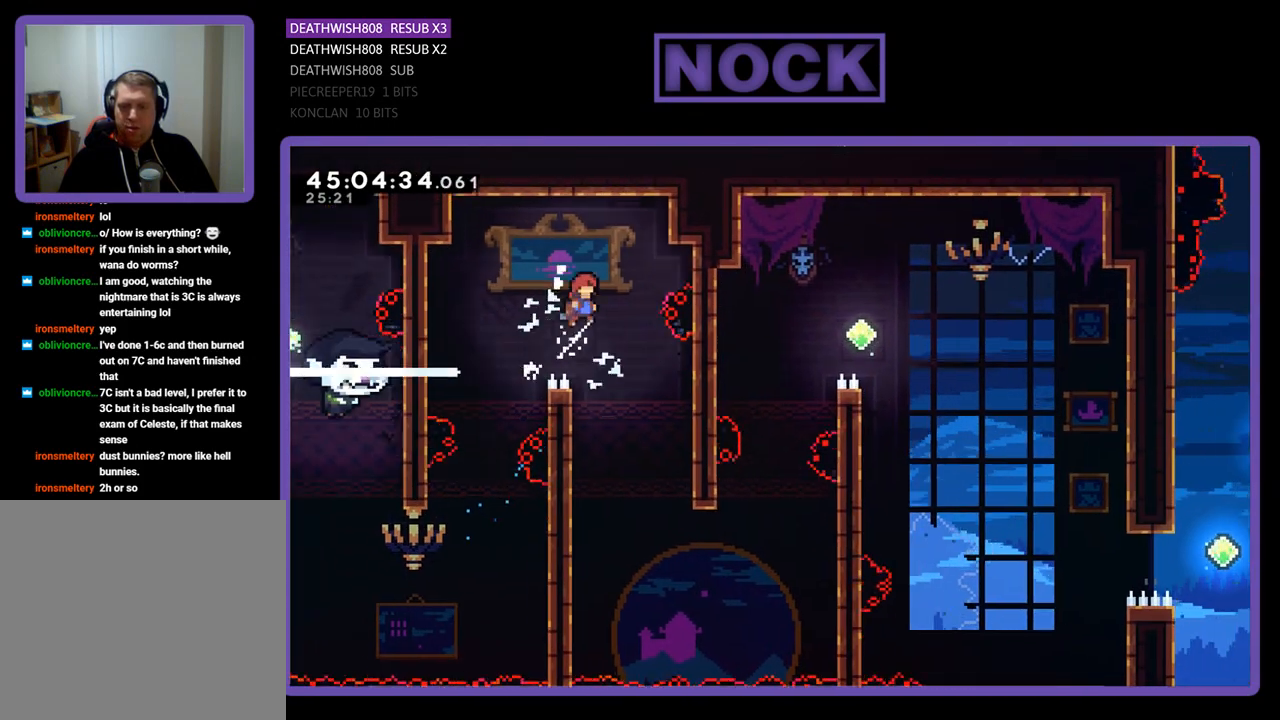
{"buttons": ["R2", "DPAD_DOWN"], "events": [[67, "CROSS", "up"], [100, "DPAD_RIGHT", "up"], [433, "DPAD_DOWN", "down"]]}
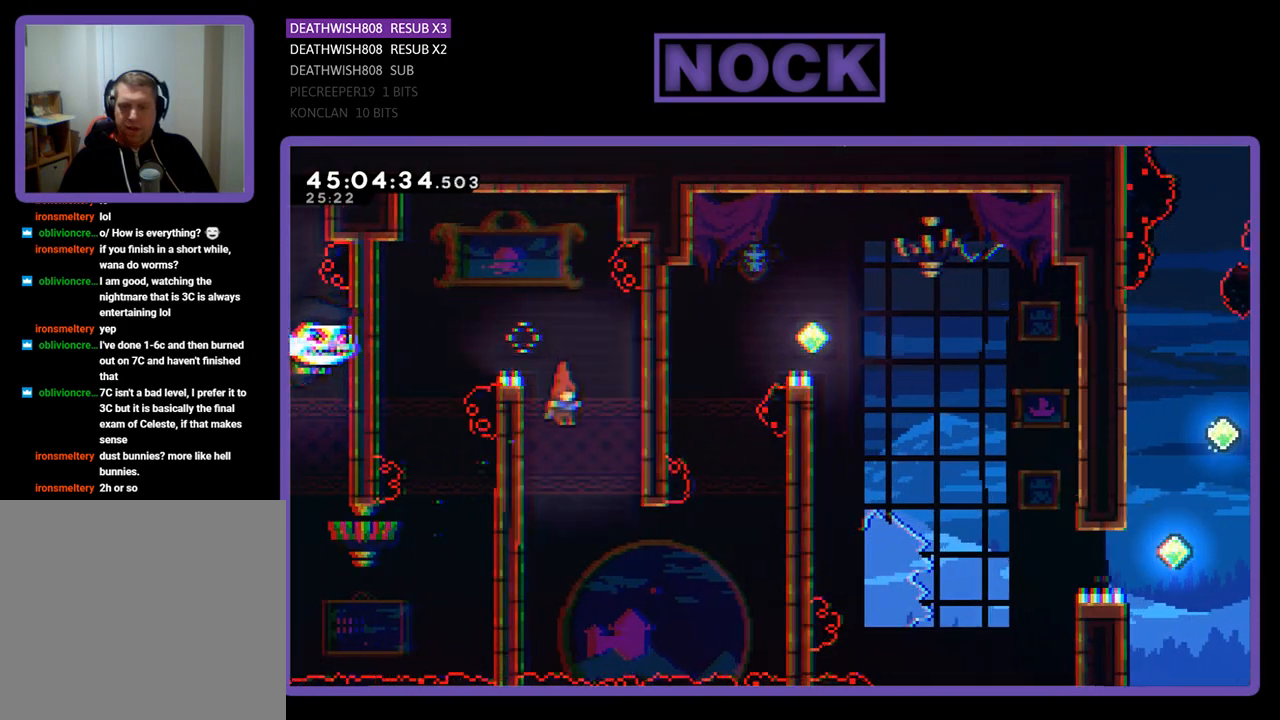
{"buttons": ["R2", "DPAD_DOWN", "DPAD_LEFT"], "events": [[67, "DPAD_LEFT", "down"], [267, "DPAD_LEFT", "up"], [500, "DPAD_LEFT", "down"]]}
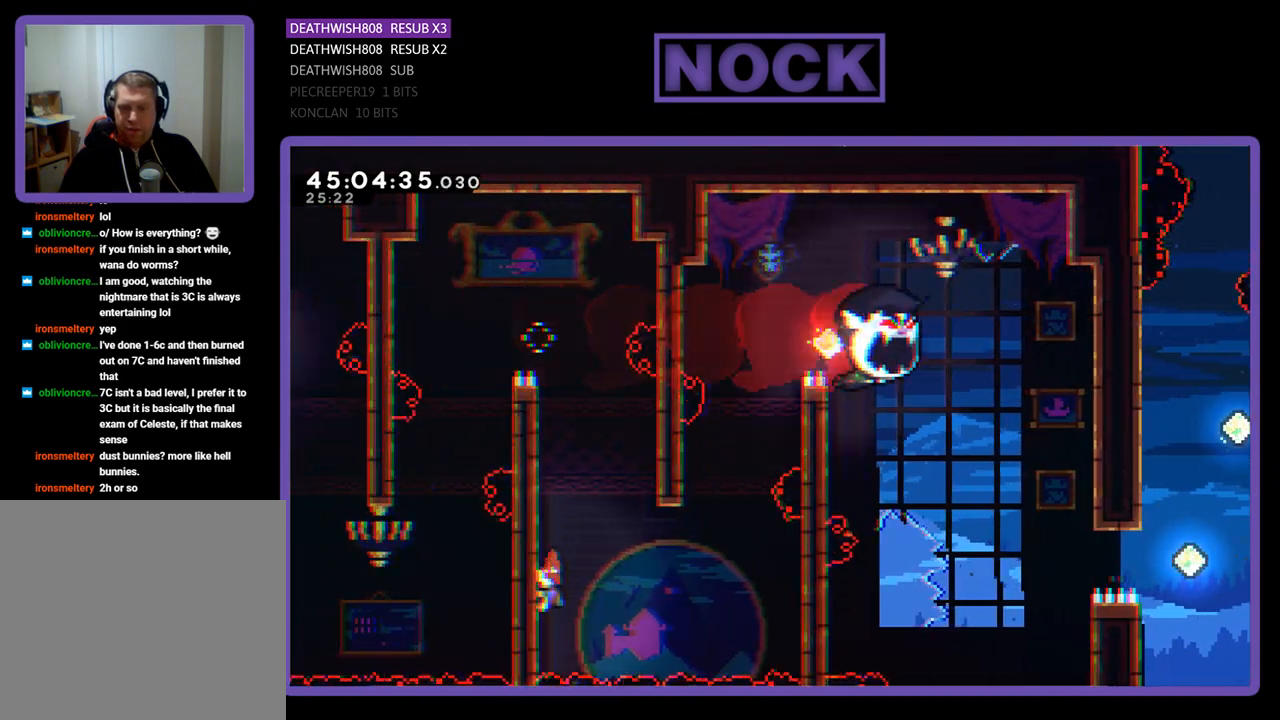
{"buttons": ["CROSS", "R2", "DPAD_RIGHT"], "events": [[67, "DPAD_DOWN", "up"], [67, "DPAD_LEFT", "up"], [200, "DPAD_RIGHT", "down"], [333, "CROSS", "down"]]}
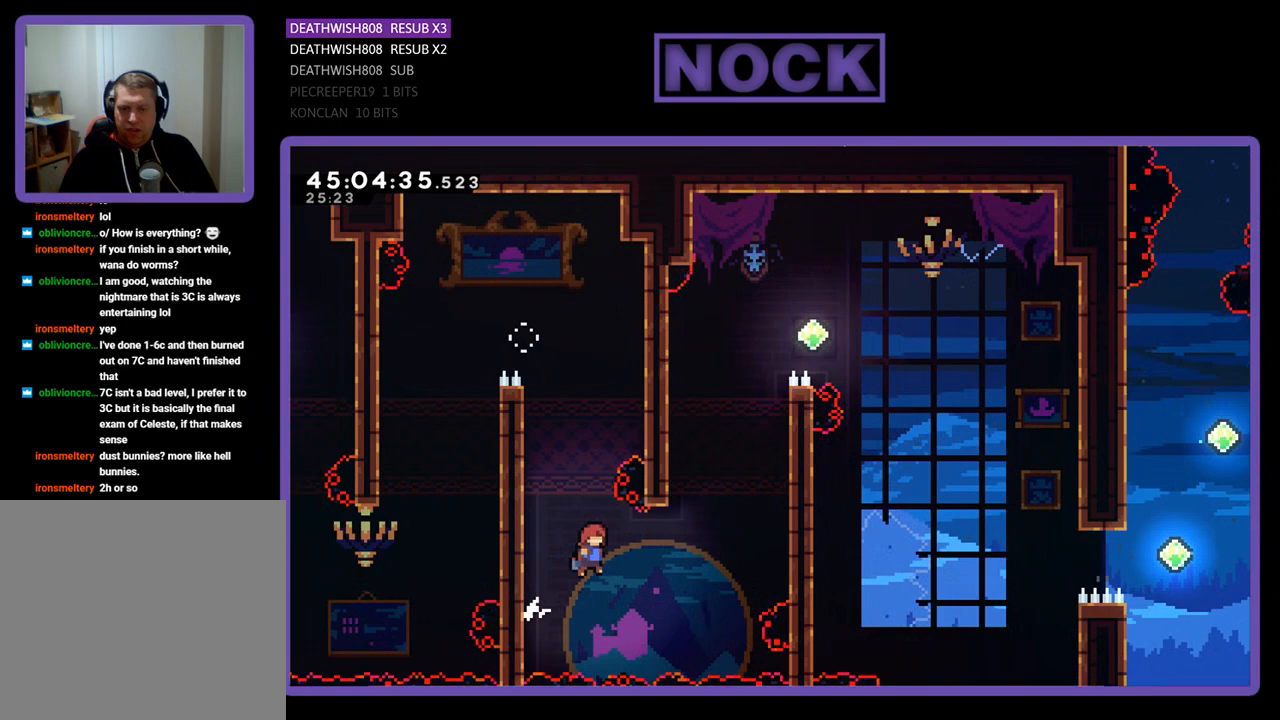
{"buttons": ["CIRCLE", "R2", "DPAD_UP", "DPAD_RIGHT"], "events": [[167, "CROSS", "up"], [267, "DPAD_UP", "down"], [300, "CIRCLE", "down"]]}
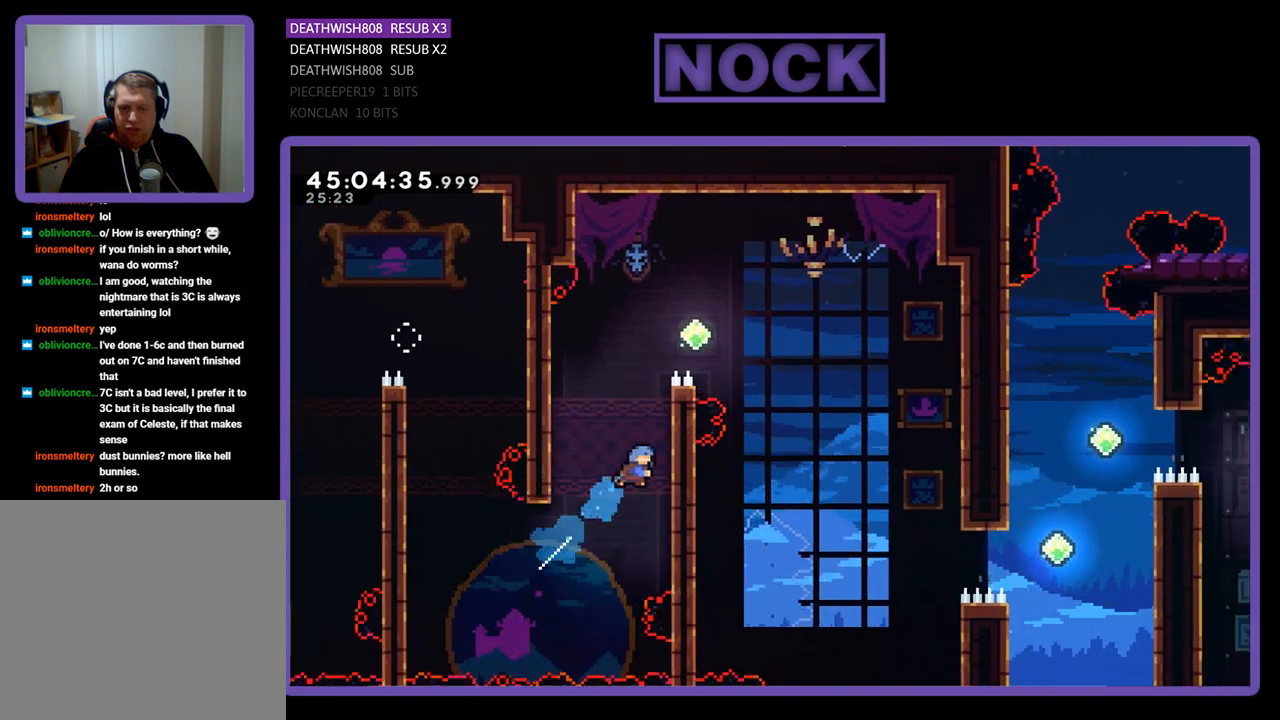
{"buttons": ["CROSS", "R2", "DPAD_UP", "DPAD_RIGHT"], "events": [[67, "CIRCLE", "up"], [200, "CROSS", "down"], [367, "CROSS", "up"], [467, "CROSS", "down"]]}
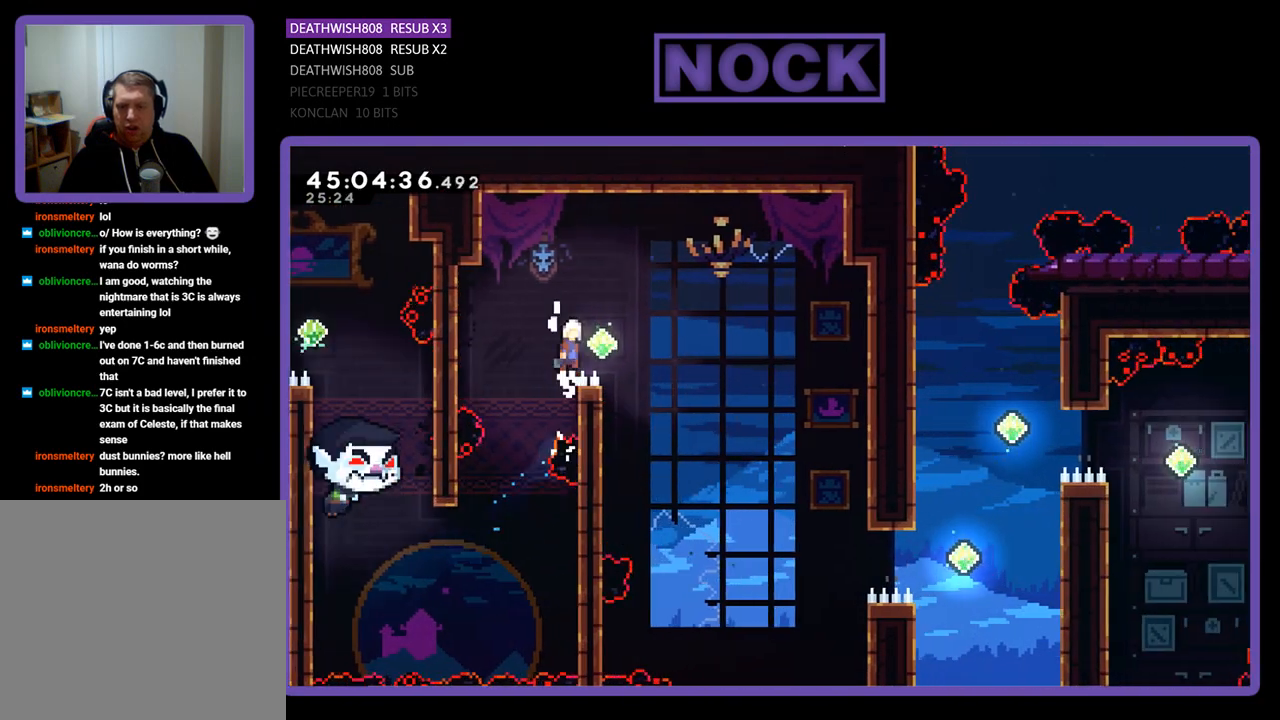
{"buttons": ["R2", "DPAD_RIGHT"], "events": [[33, "DPAD_UP", "up"], [433, "CROSS", "up"]]}
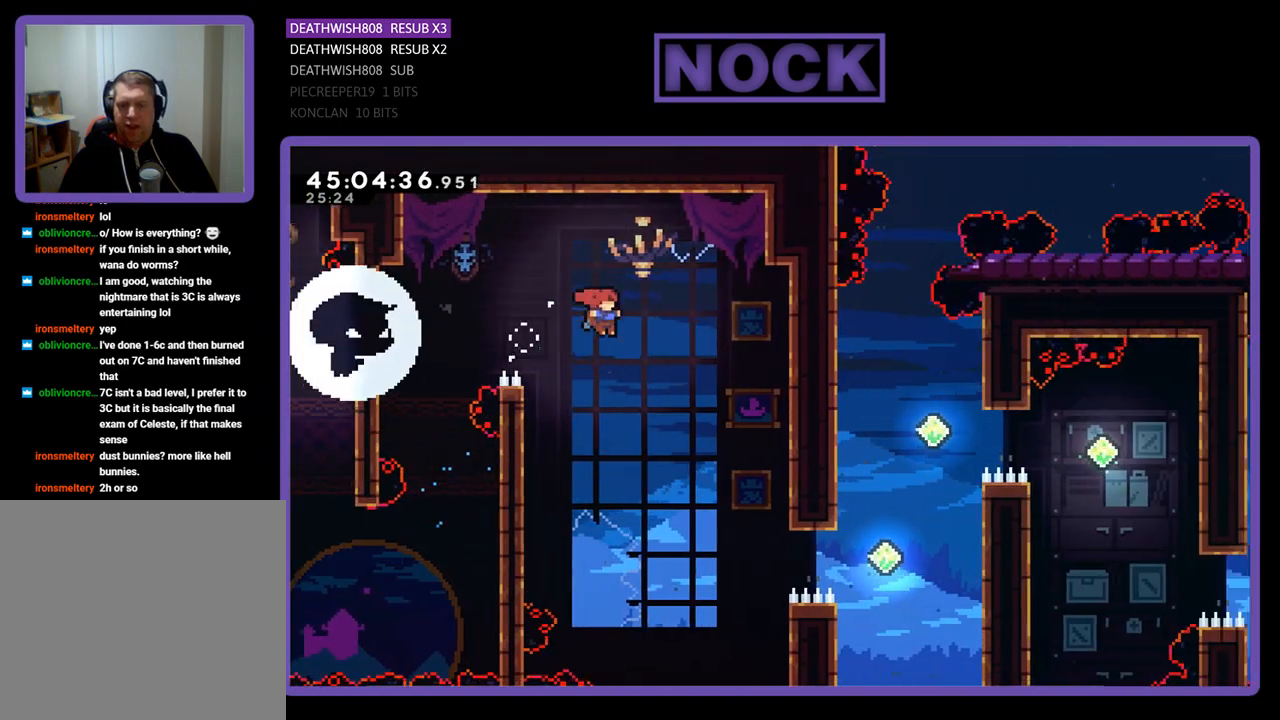
{"buttons": ["R2", "DPAD_RIGHT"], "events": []}
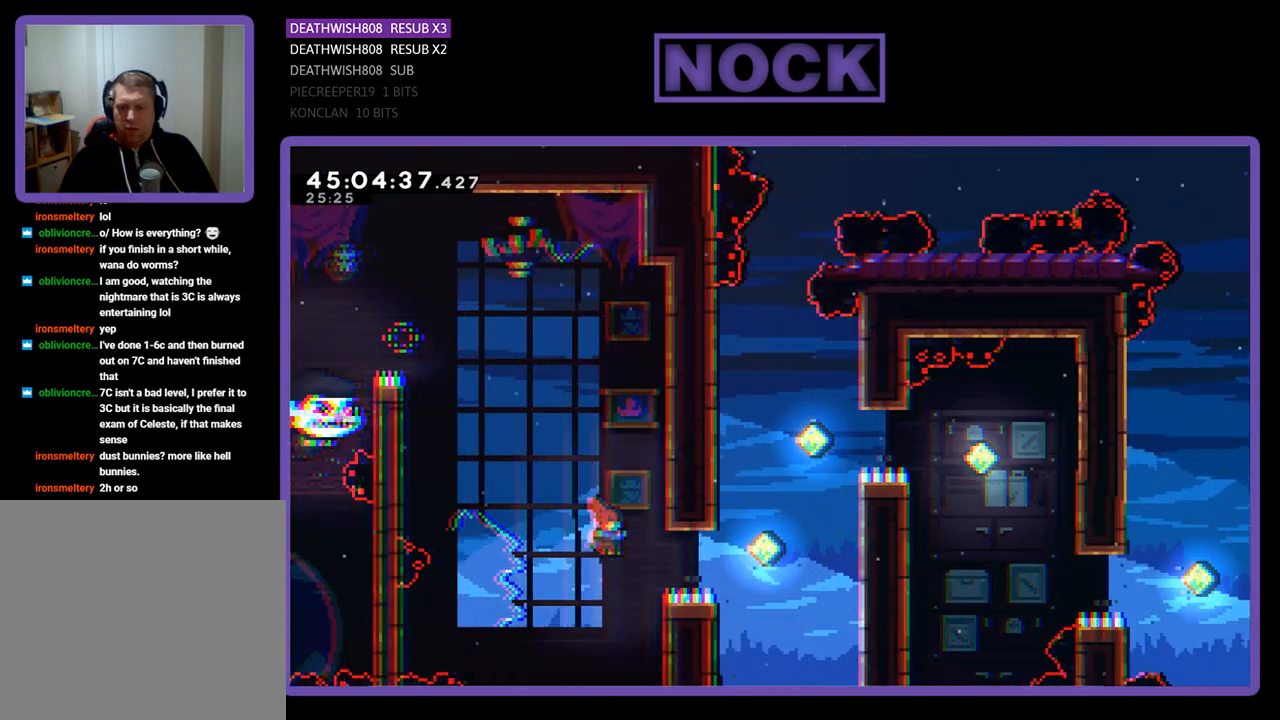
{"buttons": ["R2", "DPAD_RIGHT"], "events": [[67, "CIRCLE", "down"], [500, "CIRCLE", "up"]]}
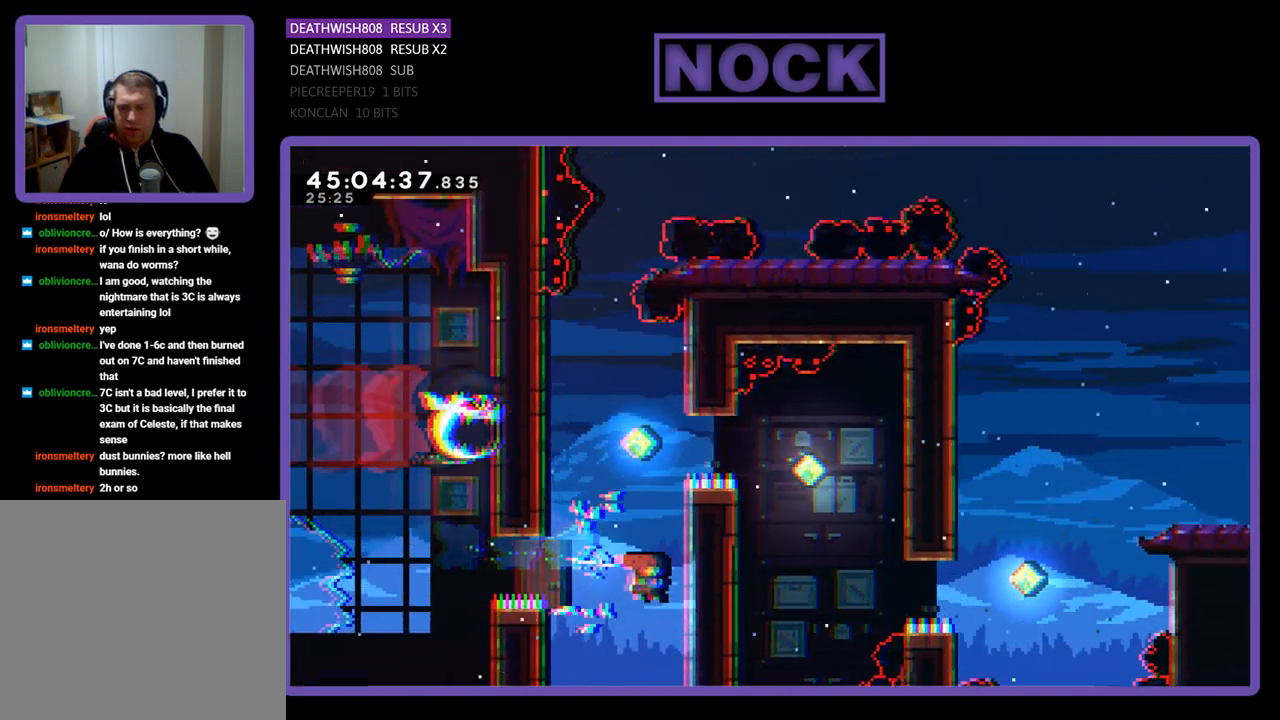
{"buttons": ["R2", "DPAD_UP", "DPAD_RIGHT"], "events": [[200, "DPAD_UP", "down"], [367, "DPAD_RIGHT", "up"], [400, "DPAD_RIGHT", "down"]]}
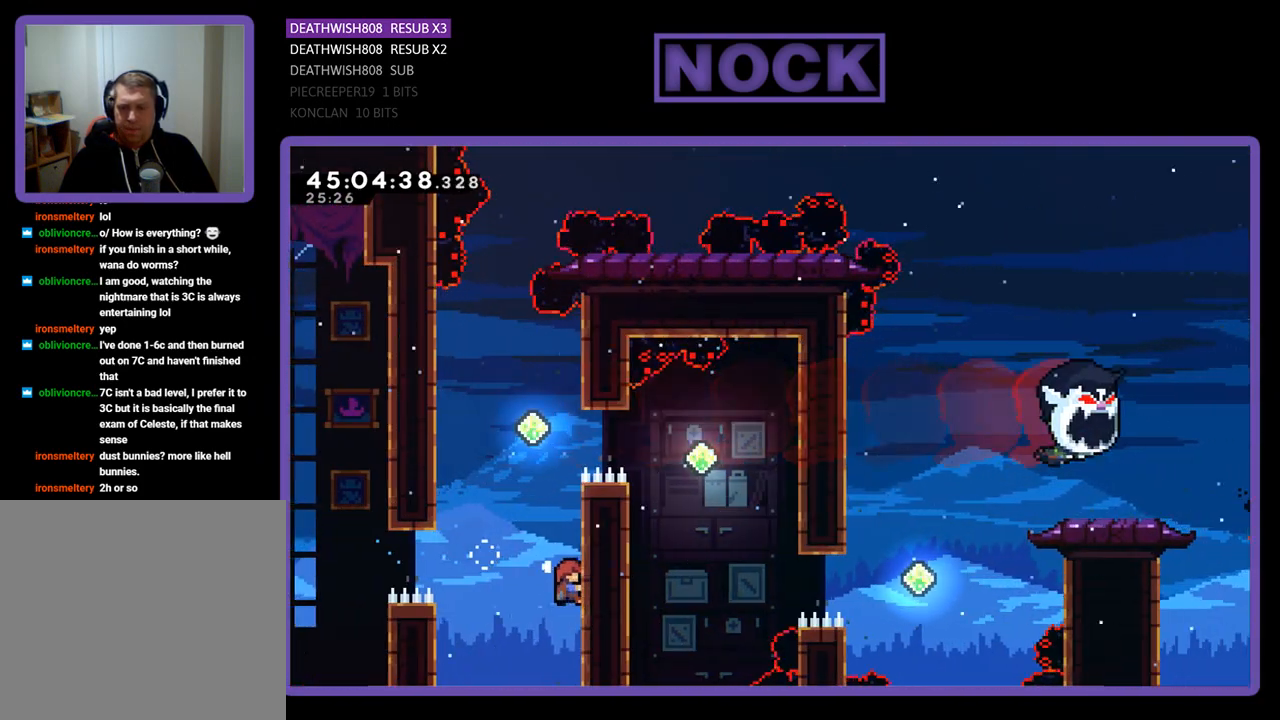
{"buttons": ["R2", "DPAD_UP"], "events": [[100, "DPAD_RIGHT", "up"], [233, "DPAD_UP", "up"], [333, "CROSS", "down"], [367, "DPAD_LEFT", "down"], [400, "DPAD_UP", "down"], [433, "DPAD_LEFT", "up"], [500, "CROSS", "up"]]}
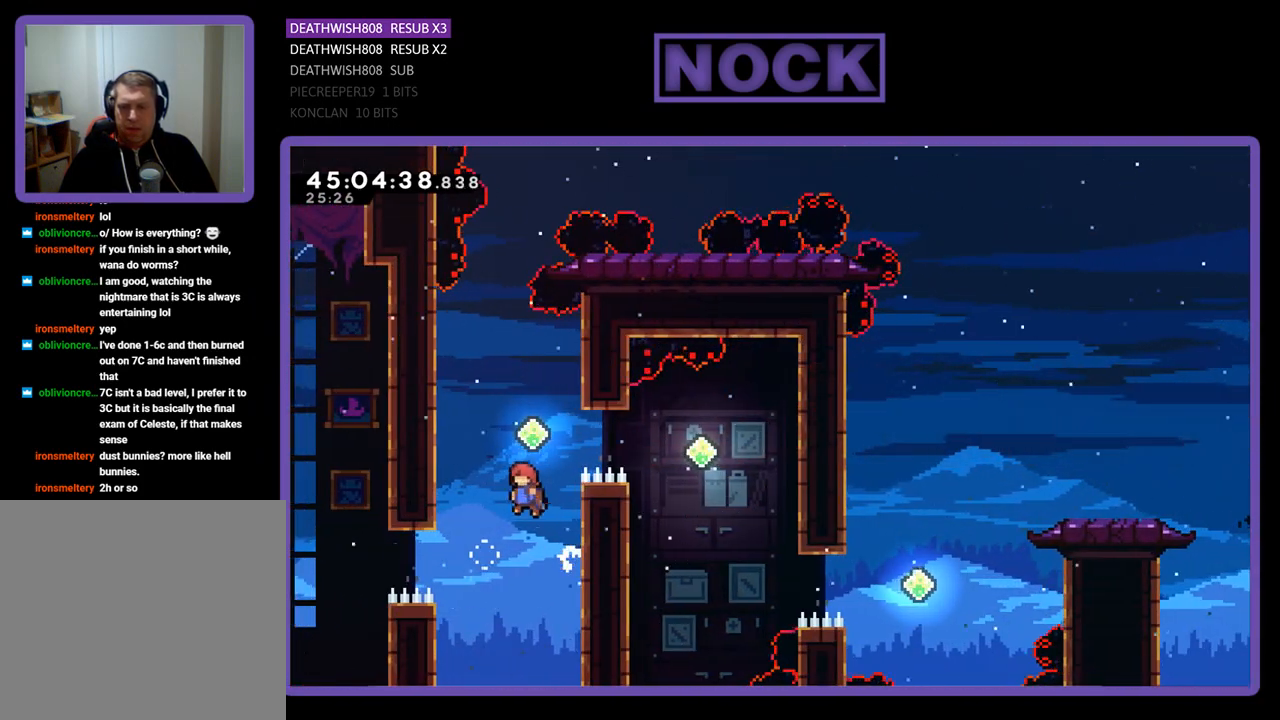
{"buttons": ["R2"], "events": [[133, "CIRCLE", "down"], [233, "DPAD_UP", "up"], [267, "CIRCLE", "up"]]}